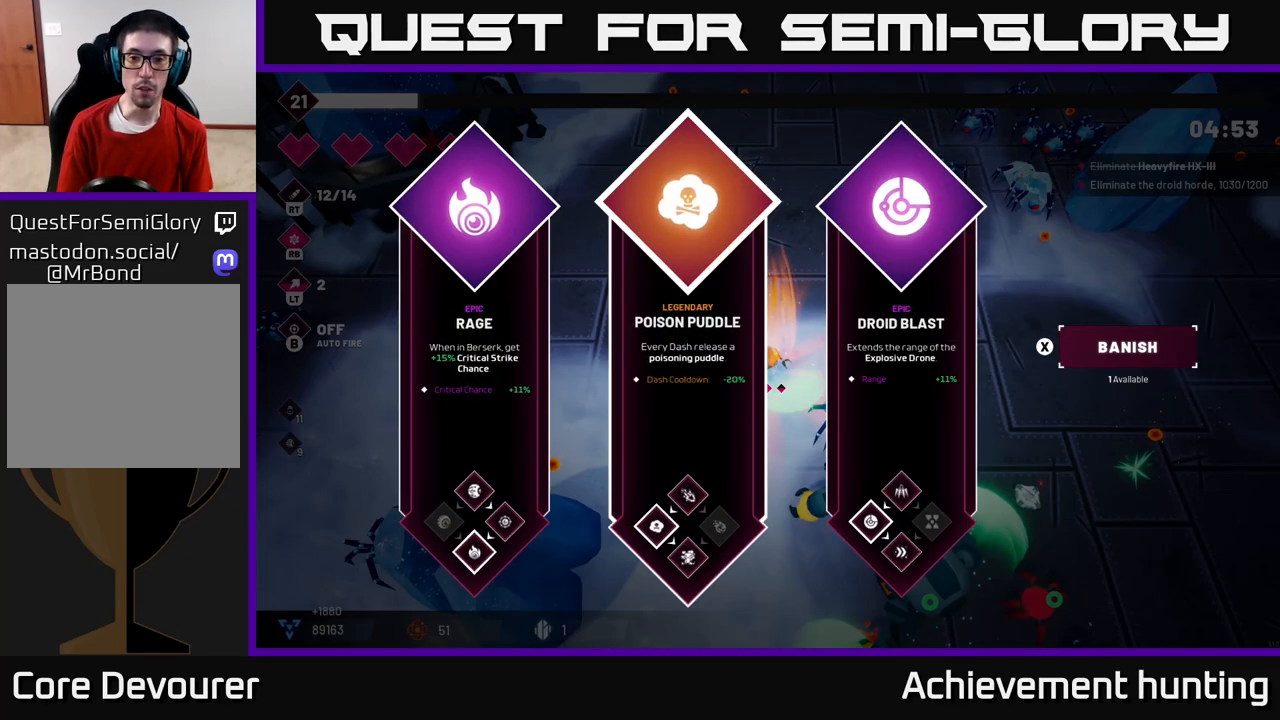
Gameplay with a controller (Xbox layout); each line is a JSON object with the inputs held at the frame after it. "events" lists button and stick changes between this image and that frame as [ms after this image, input, new state], when the widget could be followed in between.
{"buttons": [], "left_stick": "center", "right_stick": "center", "events": [[133, "left_stick", "center"]]}
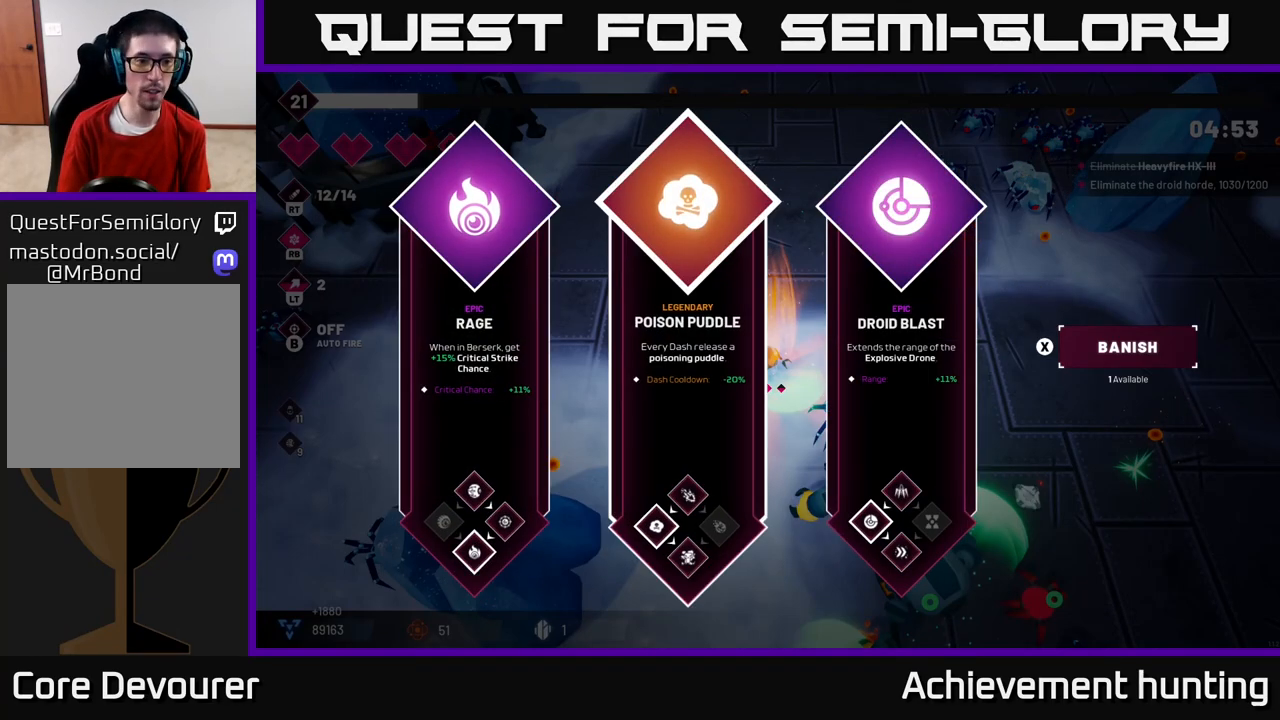
{"buttons": [], "left_stick": "left", "right_stick": "center", "events": [[417, "left_stick", "left"]]}
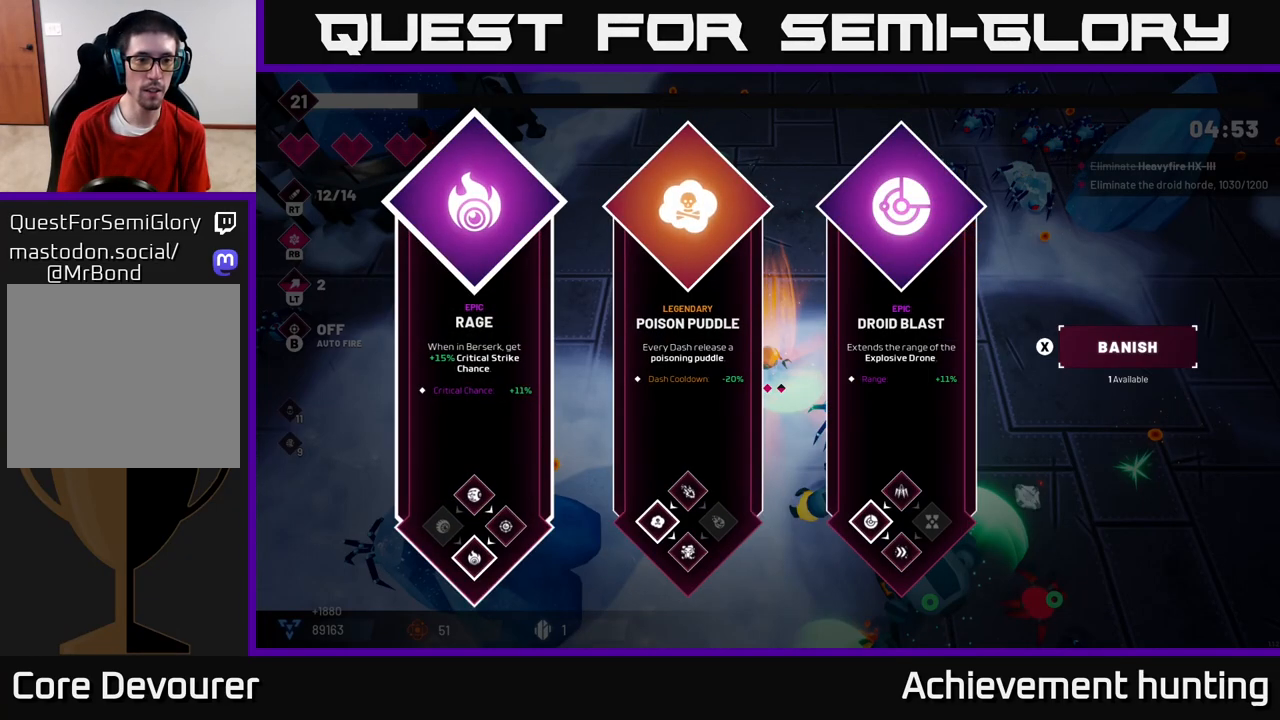
{"buttons": [], "left_stick": "left", "right_stick": "center", "events": [[117, "left_stick", "center"], [183, "left_stick", "right"], [350, "left_stick", "center"], [467, "left_stick", "left"]]}
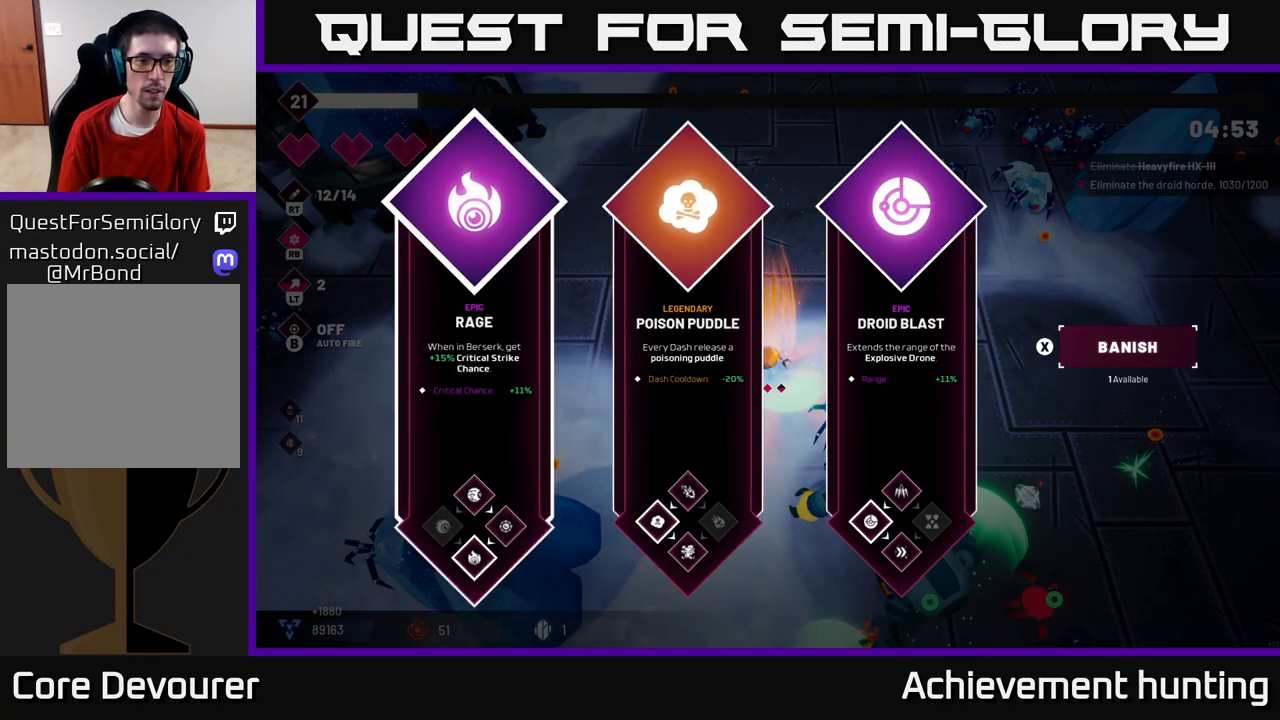
{"buttons": ["R2"], "left_stick": "down", "right_stick": "right", "events": [[150, "A", "down"], [200, "left_stick", "down-left"], [233, "A", "up"], [367, "R2", "down"], [383, "right_stick", "right"], [400, "left_stick", "down"]]}
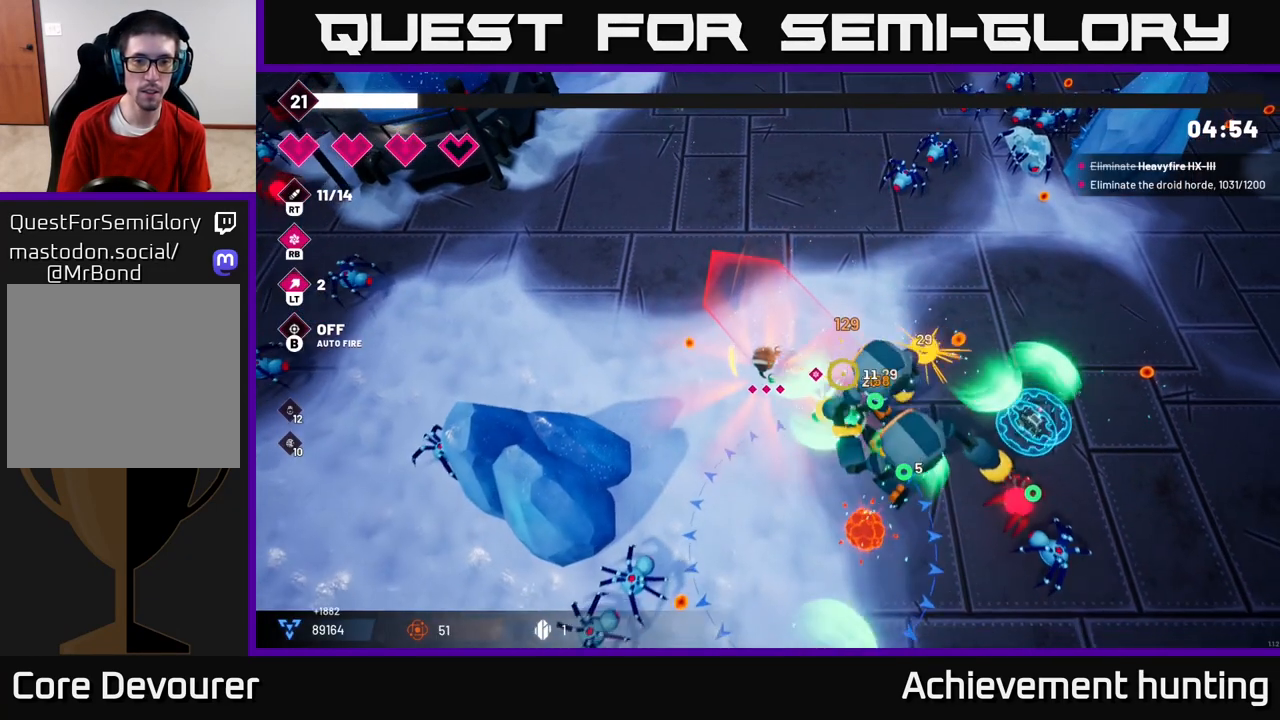
{"buttons": ["L2", "R2"], "left_stick": "down-right", "right_stick": "right", "events": [[67, "left_stick", "down-left"], [250, "left_stick", "down"], [350, "left_stick", "down-right"], [500, "L2", "down"]]}
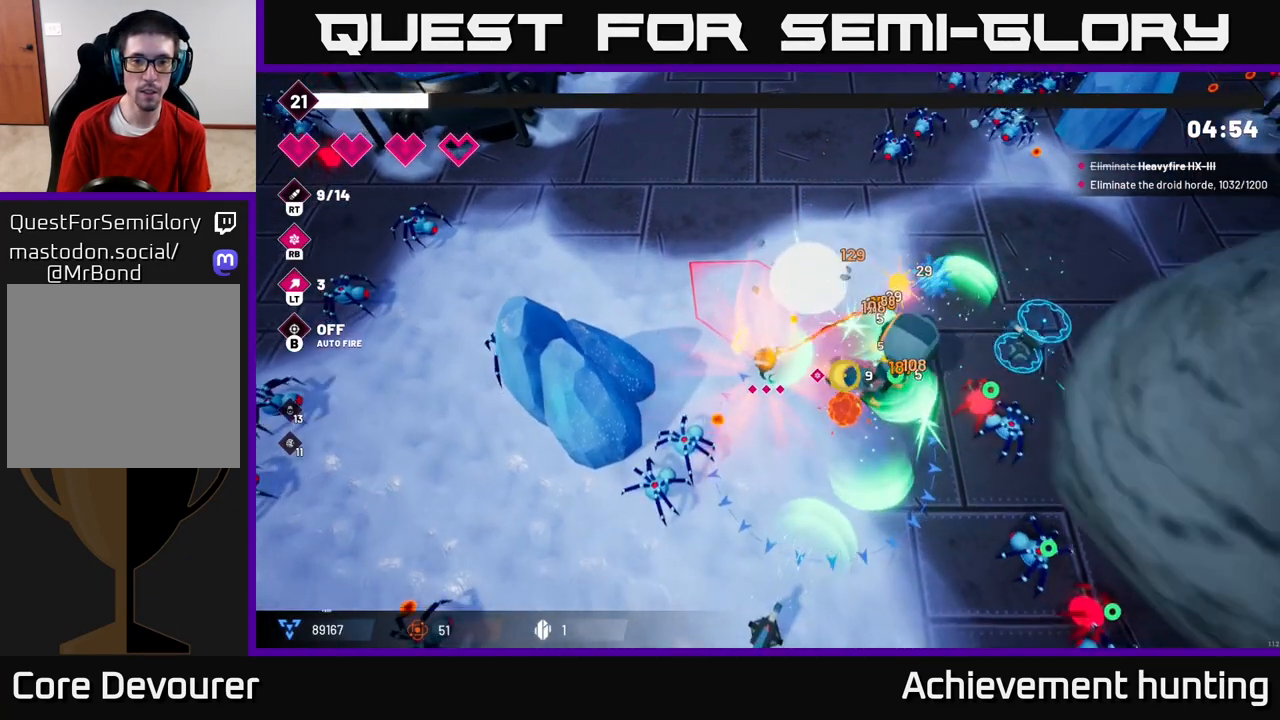
{"buttons": ["R2"], "left_stick": "down-right", "right_stick": "right", "events": [[150, "L2", "up"], [217, "L2", "down"], [333, "L2", "up"], [383, "L2", "down"], [483, "L2", "up"]]}
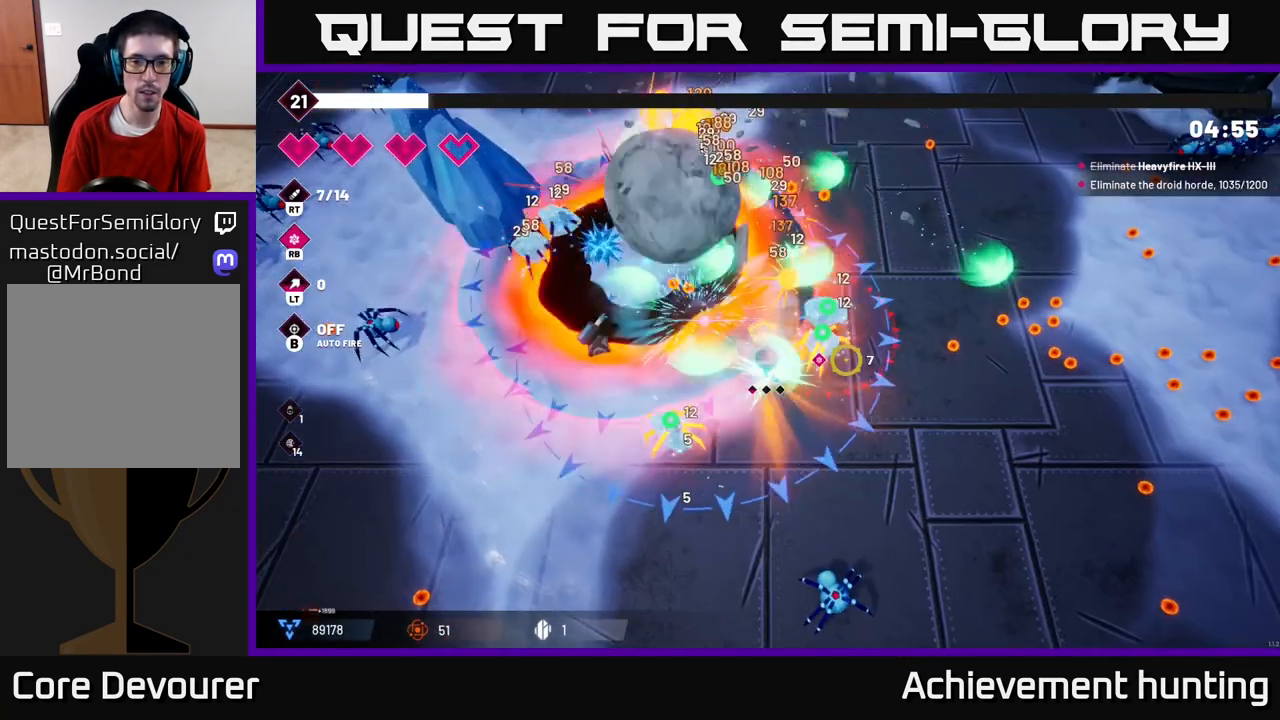
{"buttons": [], "left_stick": "right", "right_stick": "up-left", "events": [[83, "R2", "up"], [133, "right_stick", "up"], [300, "R1", "down"], [300, "right_stick", "up-left"], [317, "left_stick", "right"], [400, "R1", "up"]]}
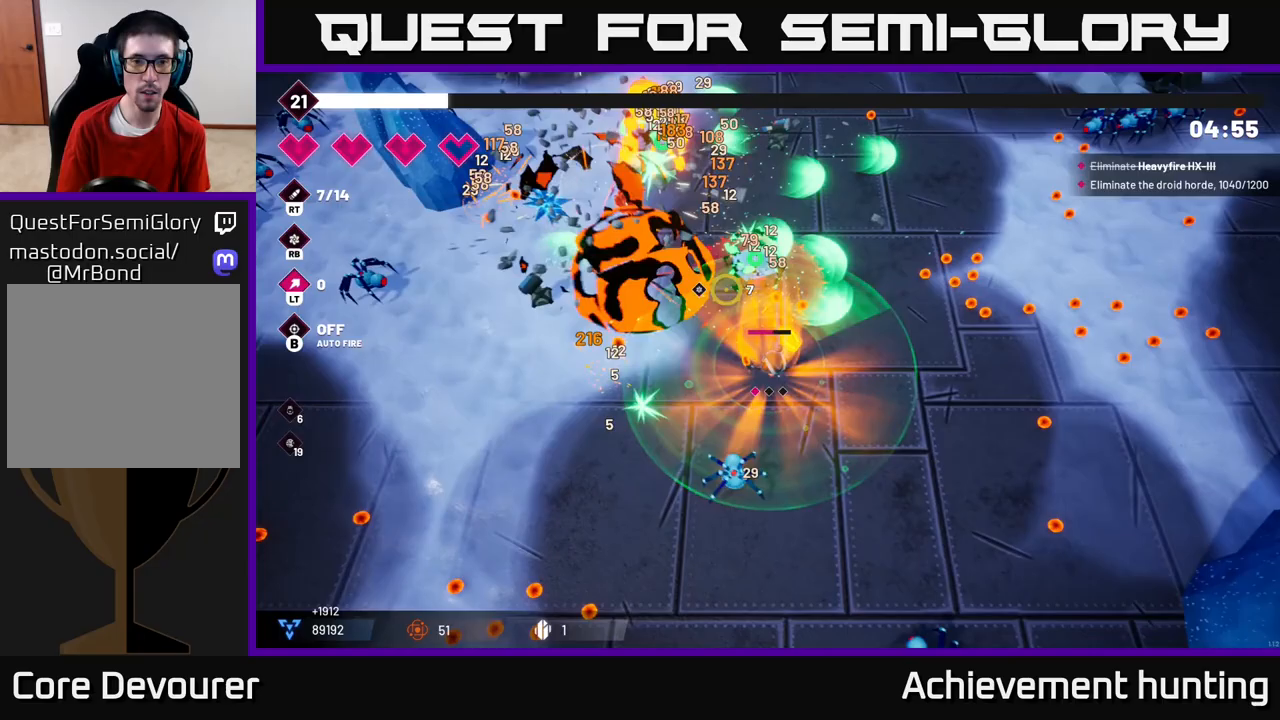
{"buttons": ["R2"], "left_stick": "up-right", "right_stick": "up-left", "events": [[33, "R2", "down"], [117, "left_stick", "up-right"]]}
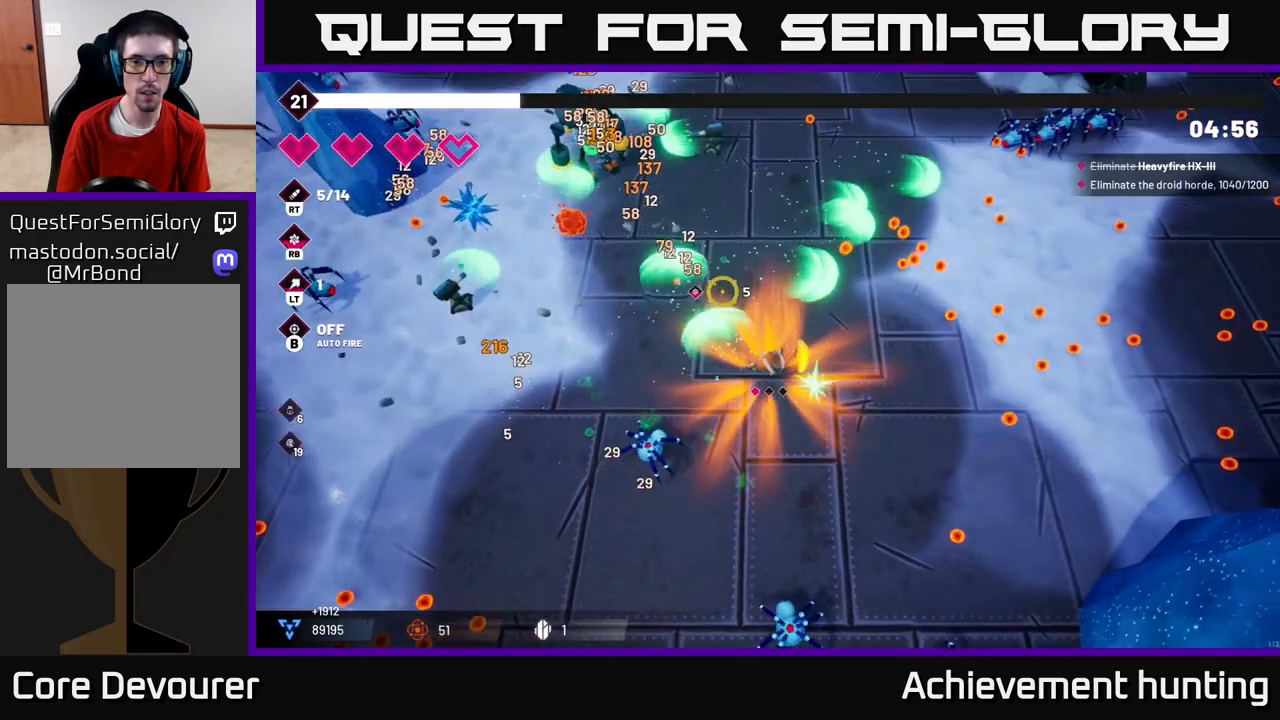
{"buttons": [], "left_stick": "right", "right_stick": "up-right", "events": [[17, "R2", "up"], [133, "right_stick", "up-right"], [500, "left_stick", "right"]]}
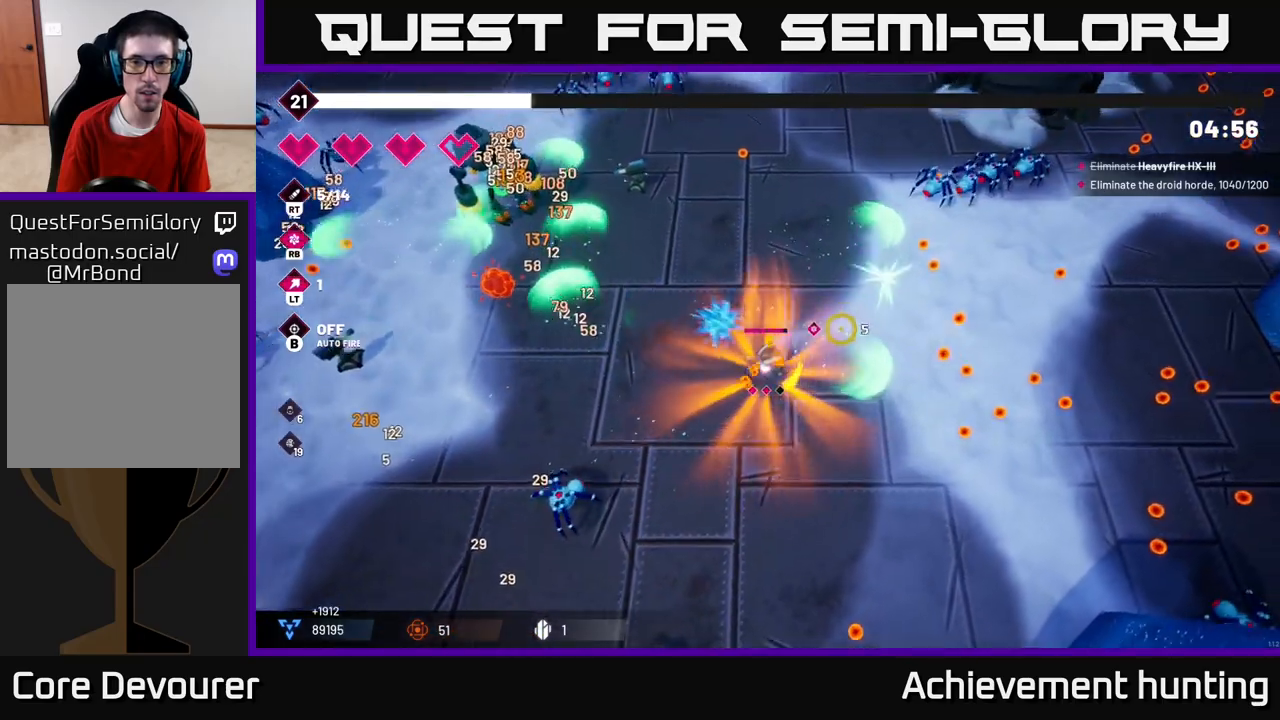
{"buttons": ["R2"], "left_stick": "down-right", "right_stick": "right", "events": [[17, "R2", "down"], [300, "left_stick", "down-right"], [433, "right_stick", "right"]]}
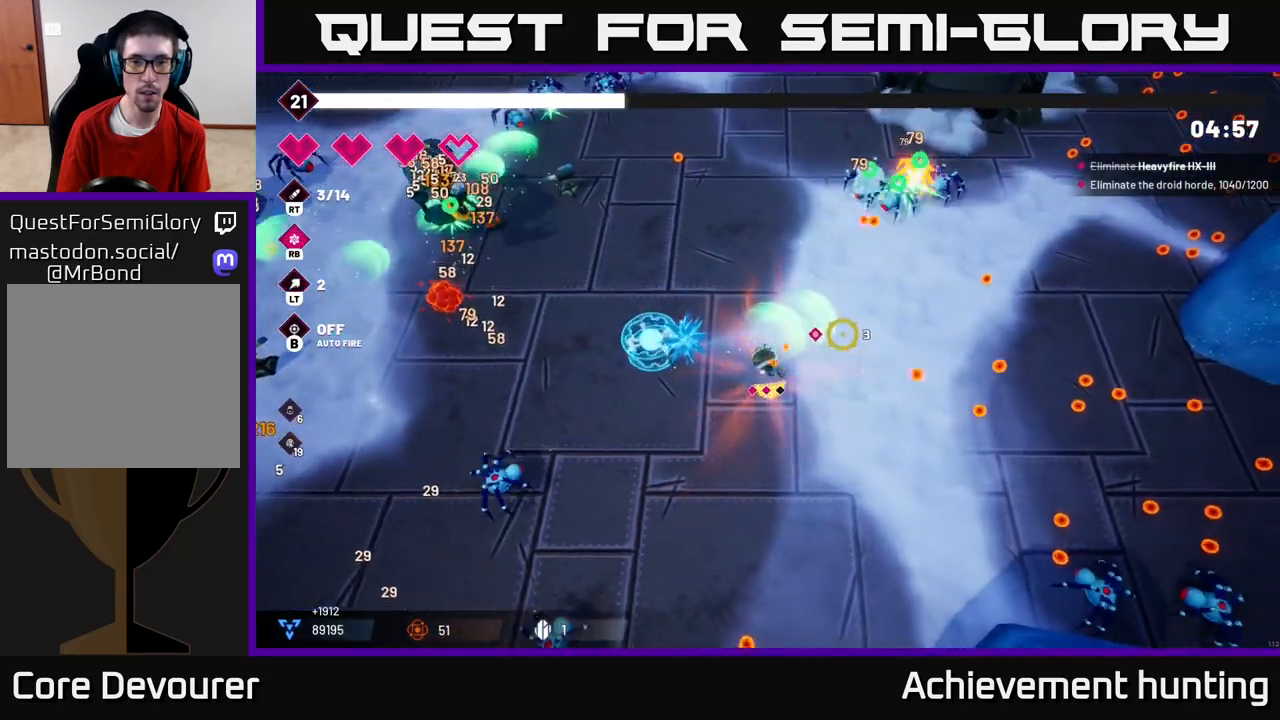
{"buttons": ["R2"], "left_stick": "up-right", "right_stick": "down-right", "events": [[100, "R2", "up"], [100, "left_stick", "right"], [217, "right_stick", "down-right"], [433, "left_stick", "up-right"], [500, "R2", "down"]]}
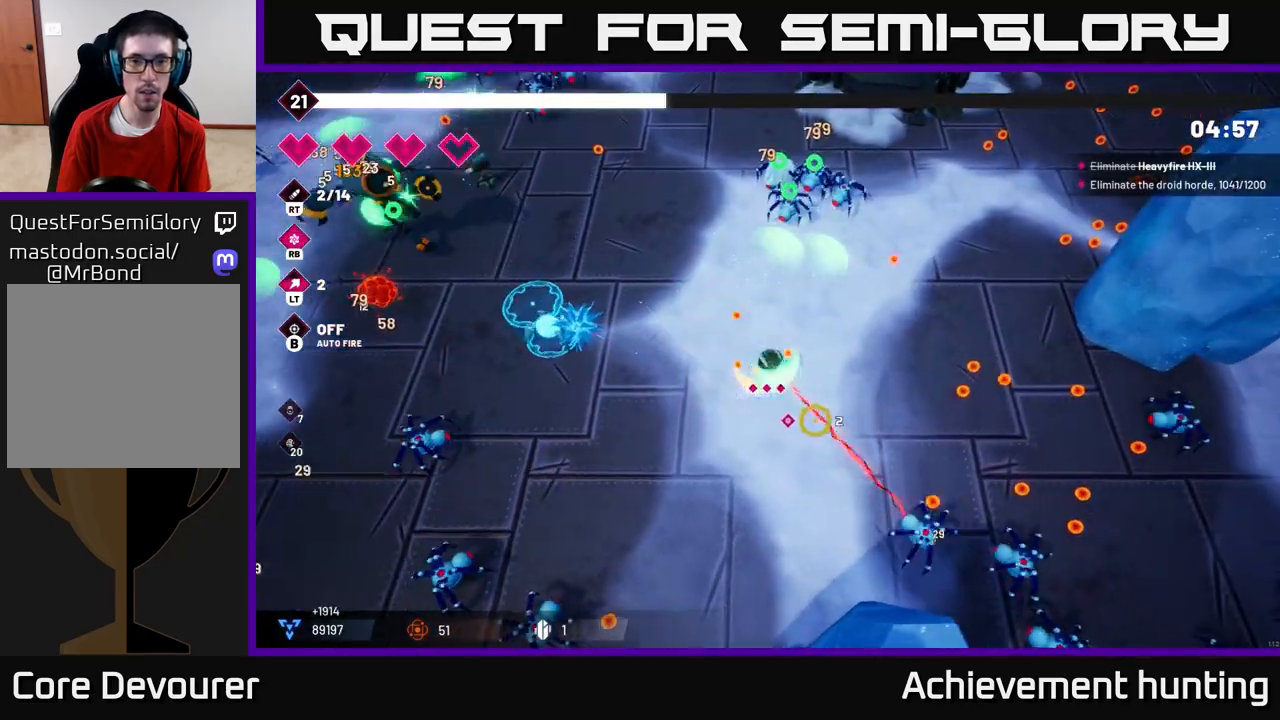
{"buttons": ["R2"], "left_stick": "right", "right_stick": "down-right", "events": [[400, "left_stick", "right"]]}
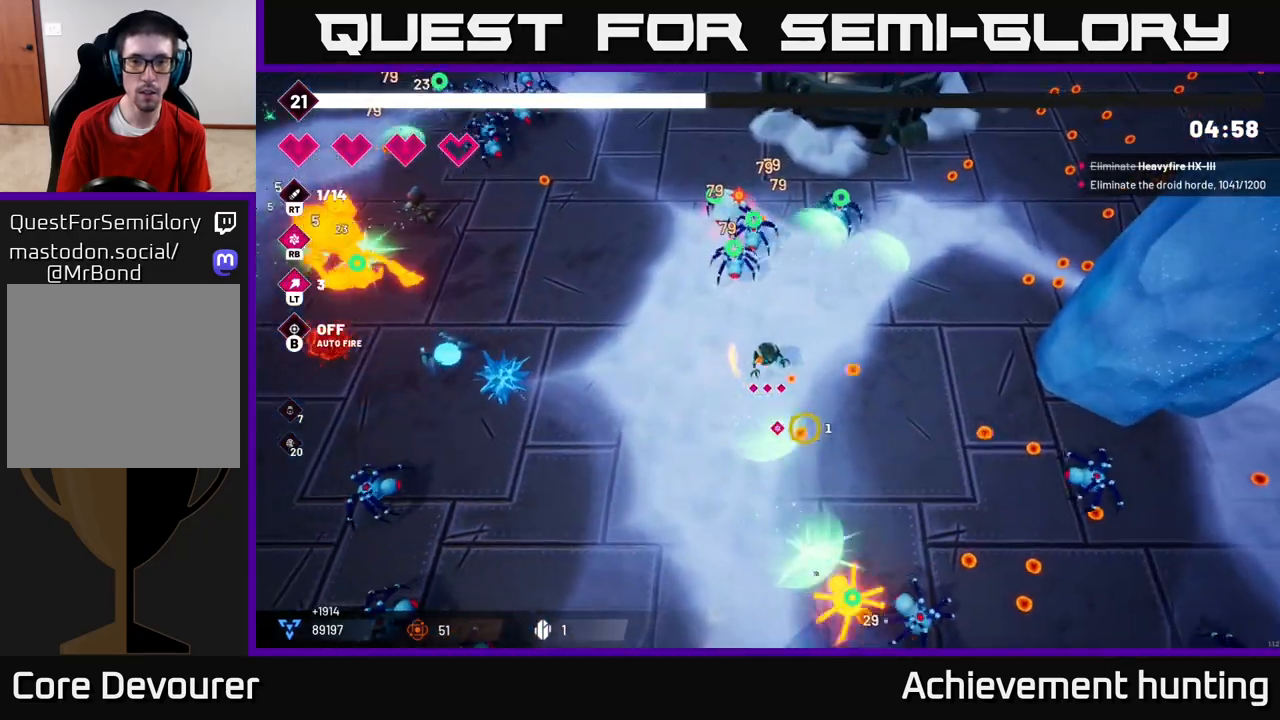
{"buttons": ["R2"], "left_stick": "right", "right_stick": "down-right", "events": []}
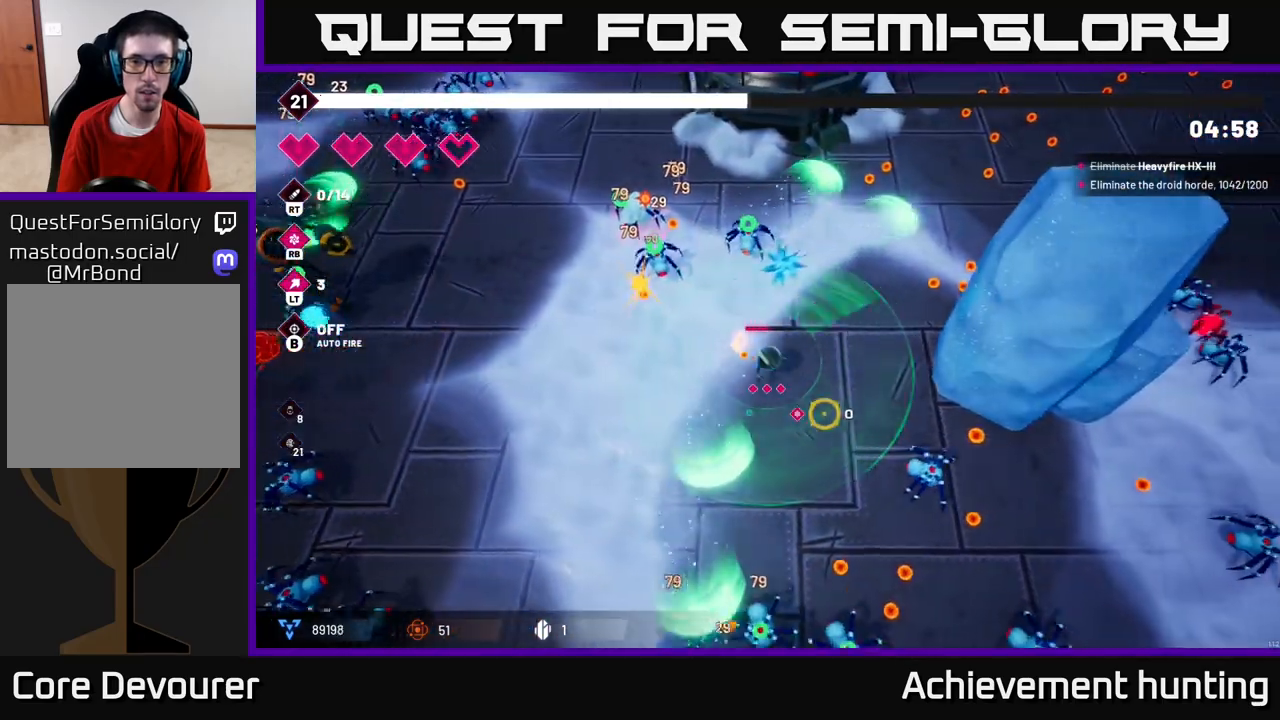
{"buttons": ["R2"], "left_stick": "up-right", "right_stick": "up-left", "events": [[17, "left_stick", "up-right"], [117, "R2", "up"], [250, "left_stick", "up"], [283, "right_stick", "up-left"], [383, "R2", "down"], [483, "left_stick", "up-right"]]}
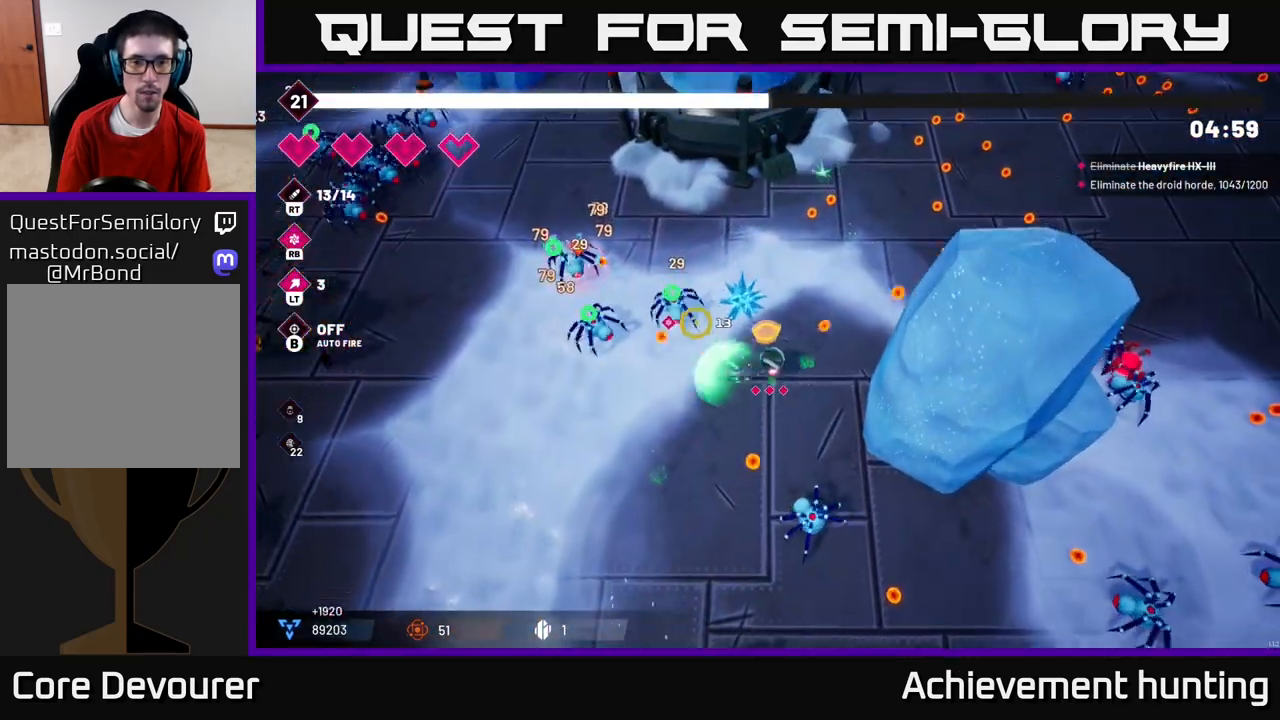
{"buttons": [], "left_stick": "up-left", "right_stick": "left", "events": [[133, "left_stick", "up"], [233, "left_stick", "up-left"], [283, "R2", "up"], [467, "right_stick", "left"]]}
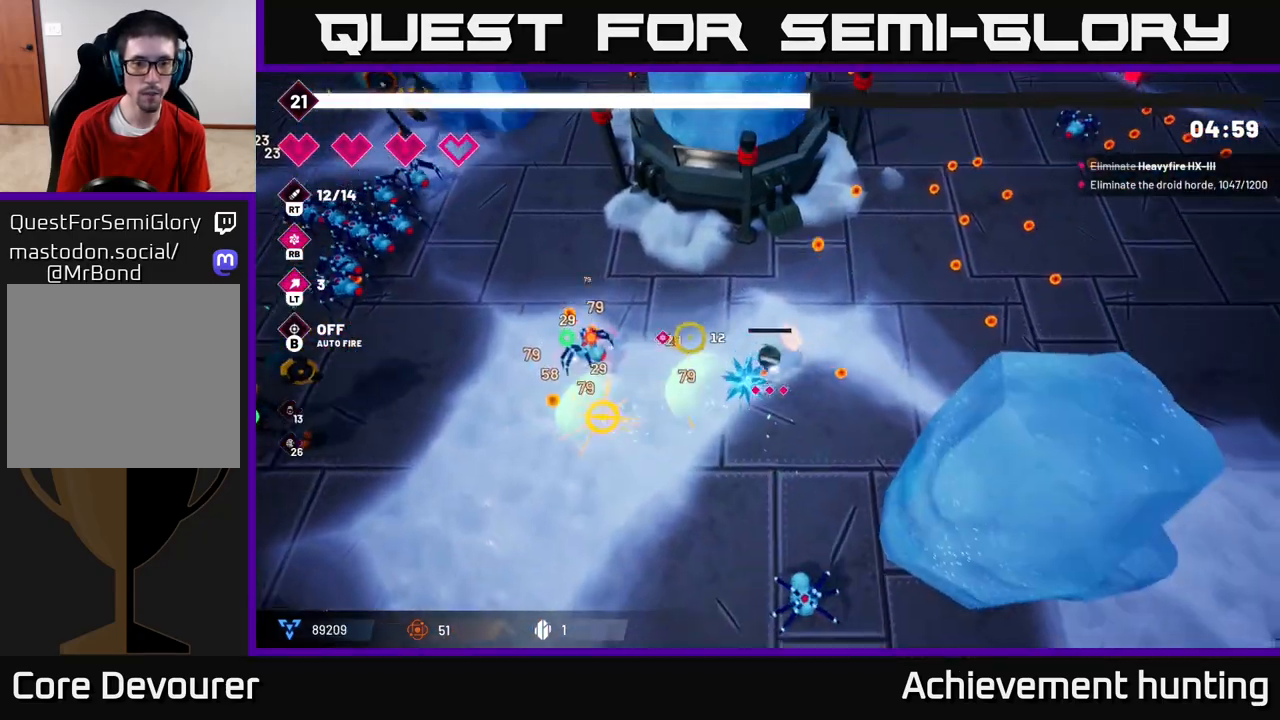
{"buttons": ["R2"], "left_stick": "left", "right_stick": "left", "events": [[283, "left_stick", "left"], [283, "right_stick", "down-left"], [450, "right_stick", "left"], [500, "R2", "down"]]}
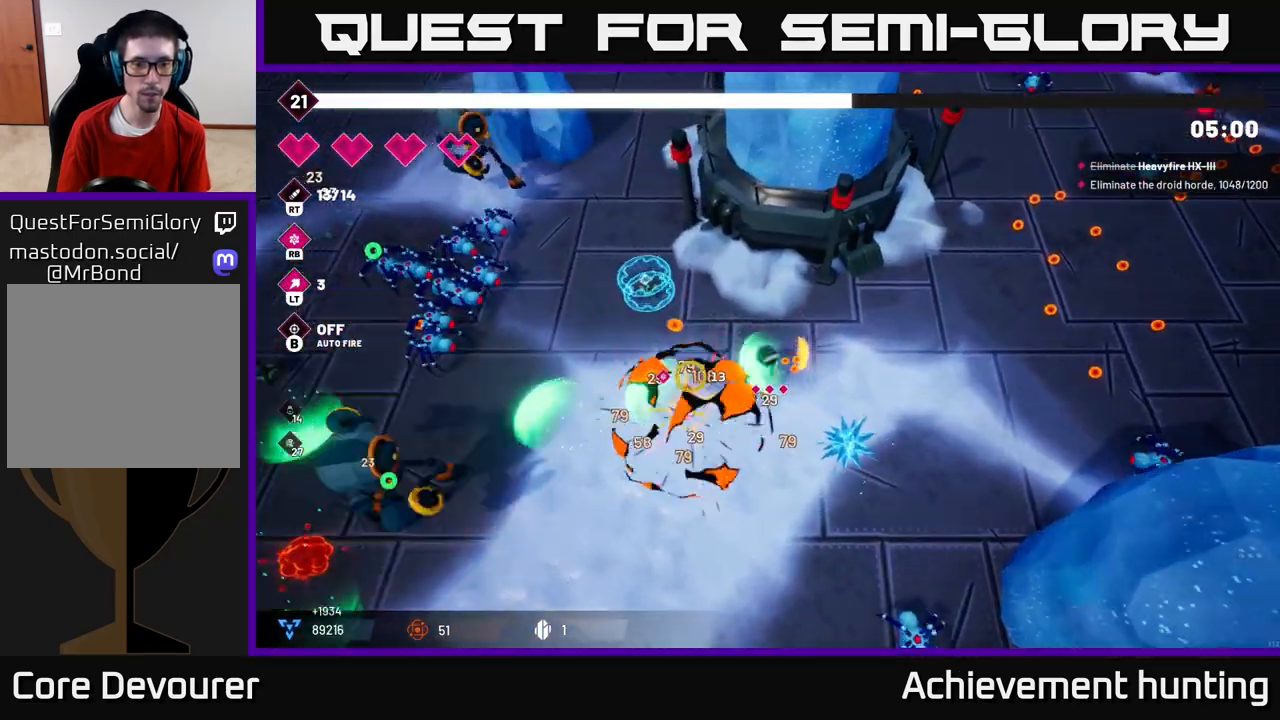
{"buttons": ["R2"], "left_stick": "up-left", "right_stick": "left", "events": [[33, "left_stick", "up-left"]]}
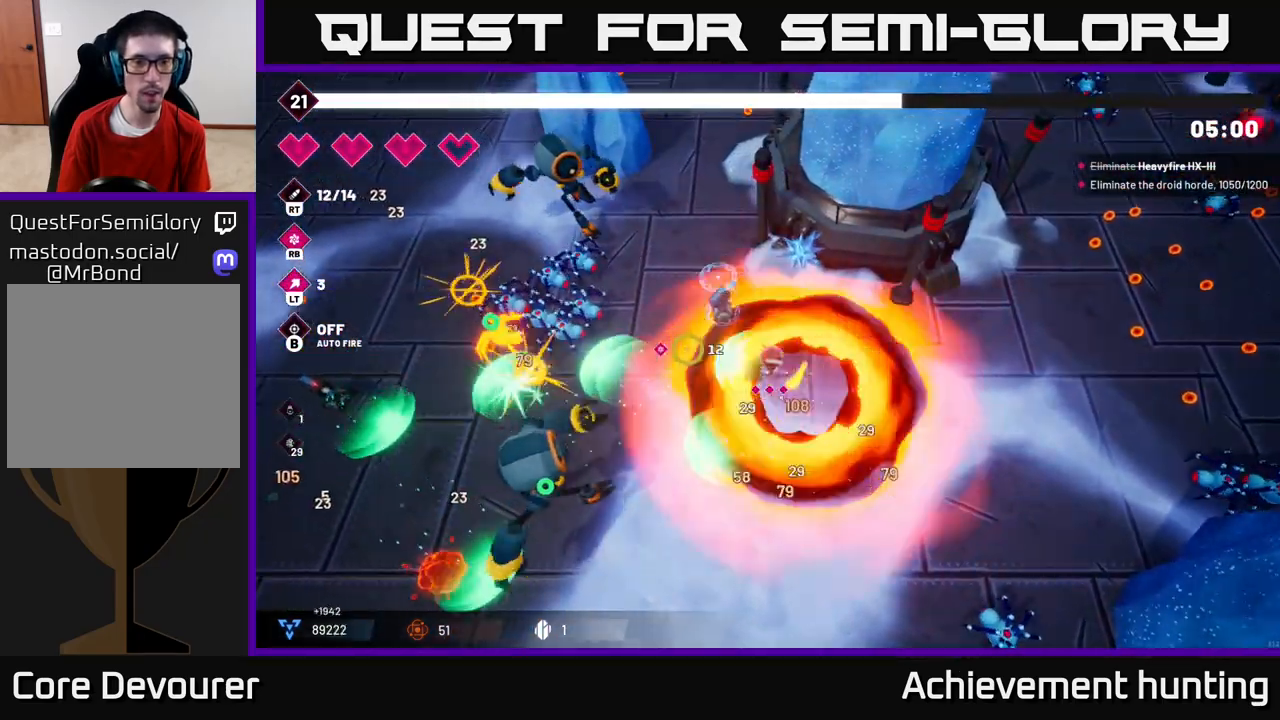
{"buttons": ["R2"], "left_stick": "up-left", "right_stick": "up-left", "events": [[67, "right_stick", "up-left"]]}
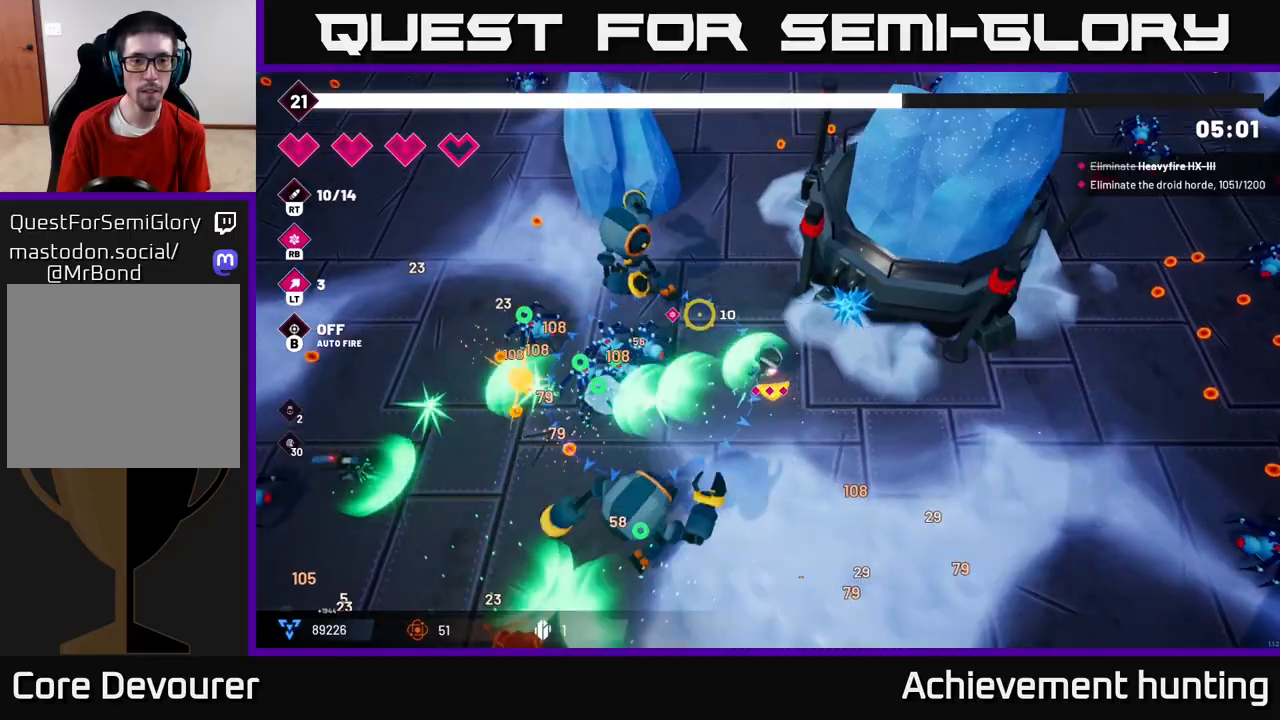
{"buttons": ["R2"], "left_stick": "left", "right_stick": "left", "events": [[150, "right_stick", "left"], [400, "left_stick", "left"]]}
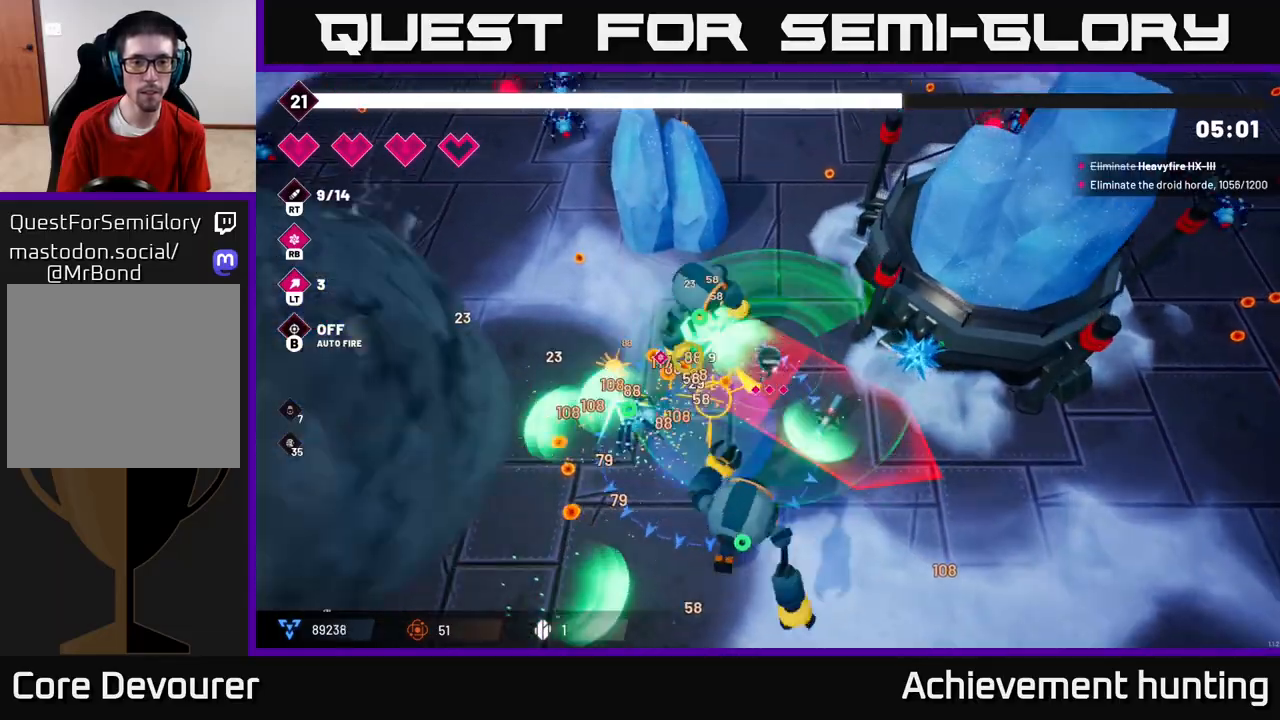
{"buttons": ["L2", "R2"], "left_stick": "left", "right_stick": "right", "events": [[50, "R1", "down"], [50, "R2", "up"], [83, "L2", "down"], [167, "R1", "up"], [233, "L2", "up"], [250, "right_stick", "right"], [283, "L2", "down"], [367, "R2", "down"], [383, "L2", "up"], [450, "L2", "down"]]}
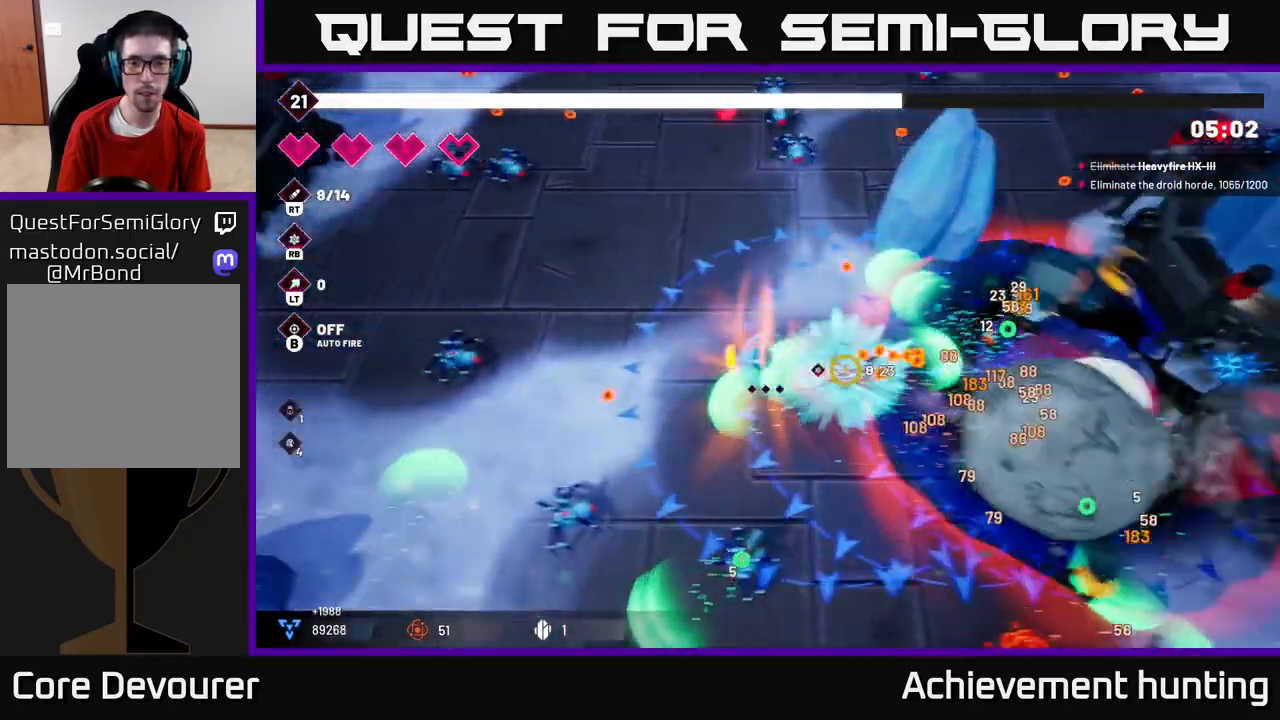
{"buttons": ["R2"], "left_stick": "down-right", "right_stick": "right", "events": [[50, "L2", "up"], [83, "left_stick", "down-left"], [283, "left_stick", "down"], [450, "left_stick", "down-right"]]}
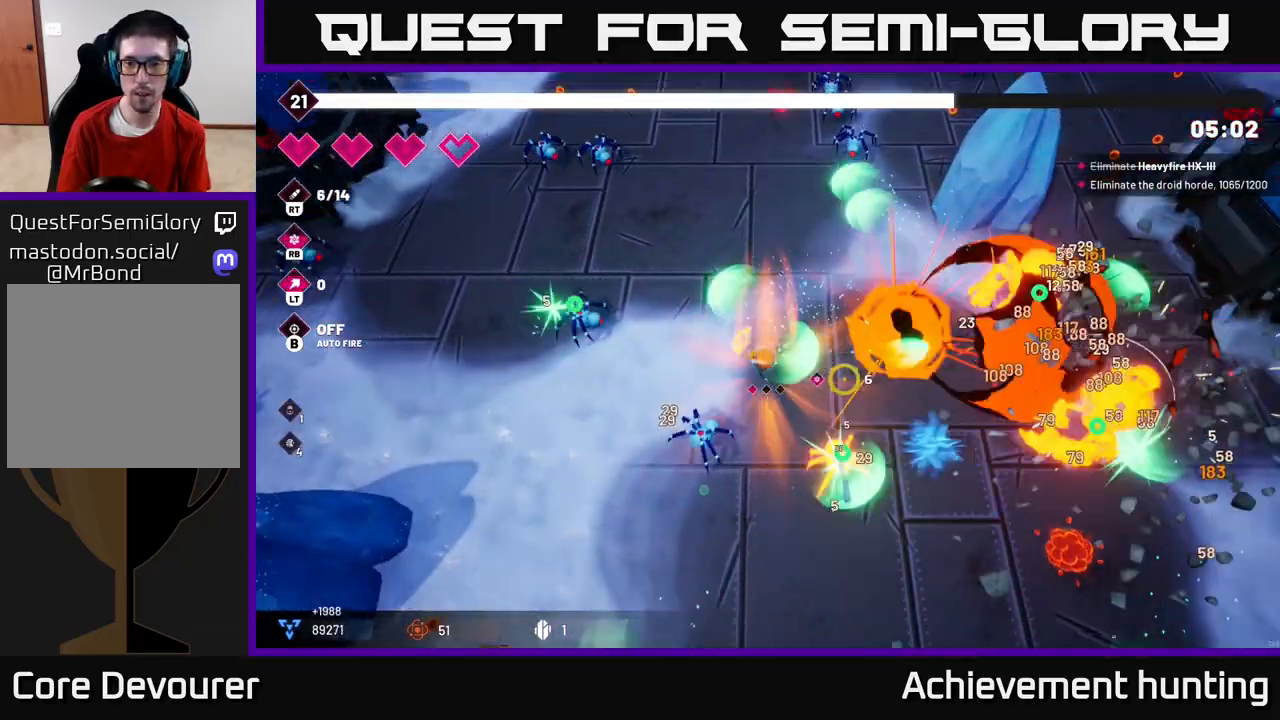
{"buttons": [], "left_stick": "down", "right_stick": "down-right", "events": [[33, "right_stick", "down-right"], [117, "left_stick", "right"], [250, "left_stick", "down"], [500, "R2", "up"]]}
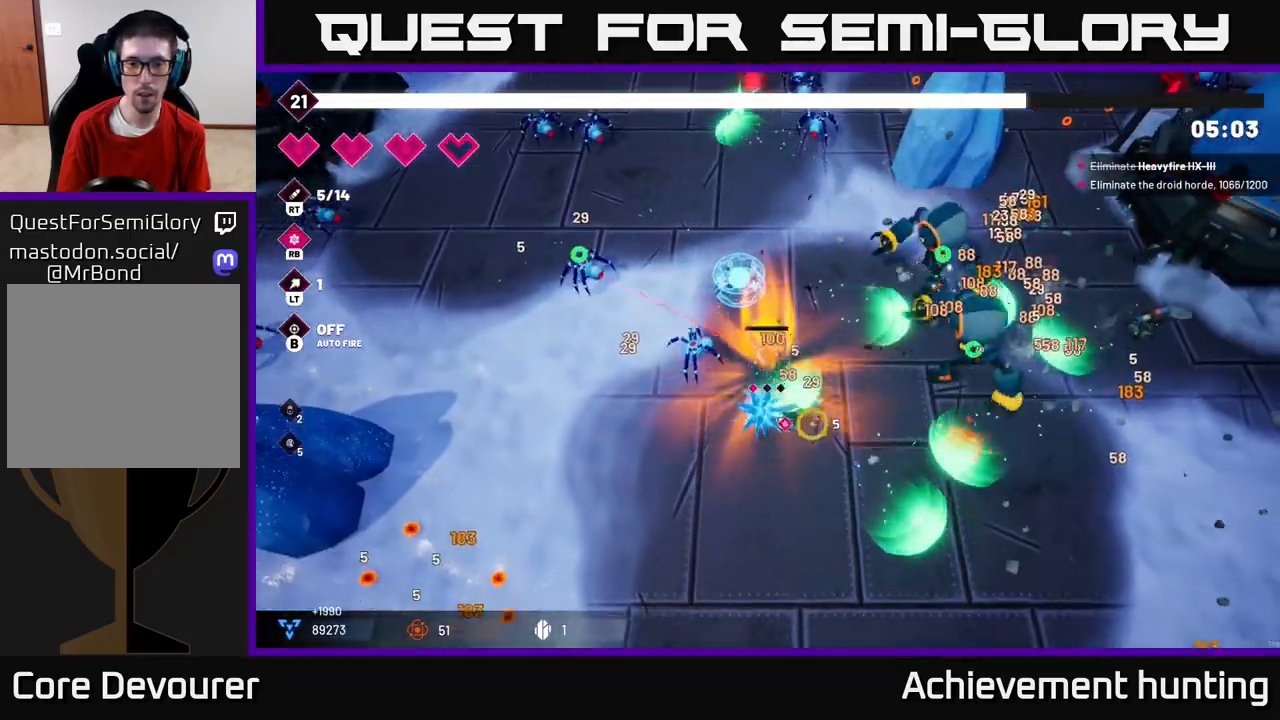
{"buttons": [], "left_stick": "down-right", "right_stick": "right", "events": [[83, "L2", "down"], [217, "L2", "up"], [233, "right_stick", "right"], [333, "right_stick", "up-right"], [467, "left_stick", "down-right"], [467, "right_stick", "right"]]}
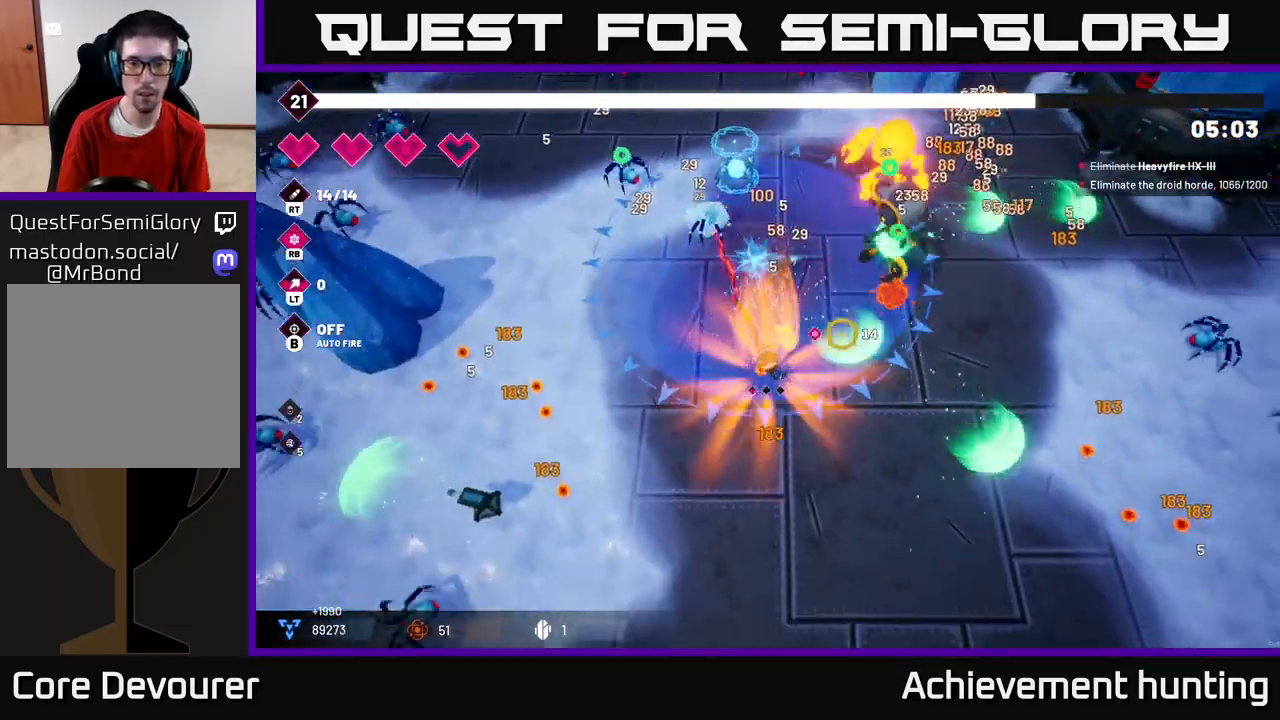
{"buttons": ["R2"], "left_stick": "right", "right_stick": "up", "events": [[67, "R1", "down"], [217, "R1", "up"], [383, "right_stick", "up"], [417, "left_stick", "right"], [500, "R2", "down"]]}
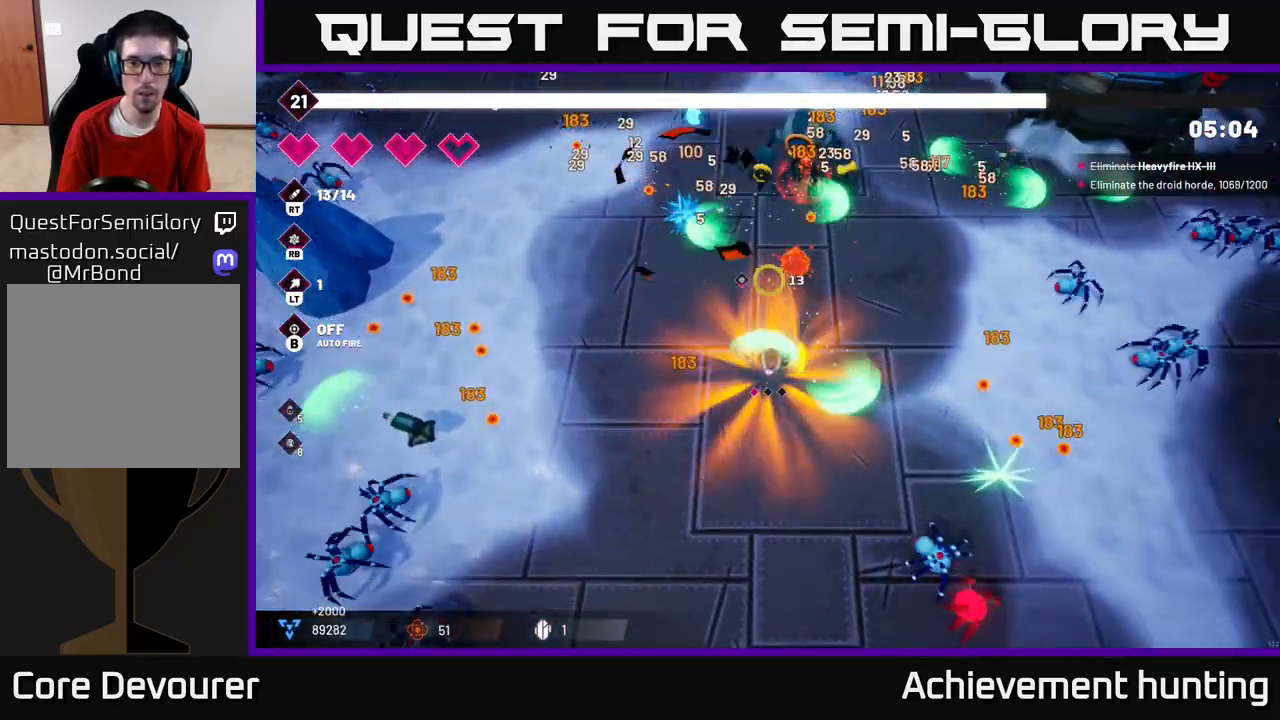
{"buttons": ["R2"], "left_stick": "up-right", "right_stick": "up", "events": [[67, "left_stick", "up-right"]]}
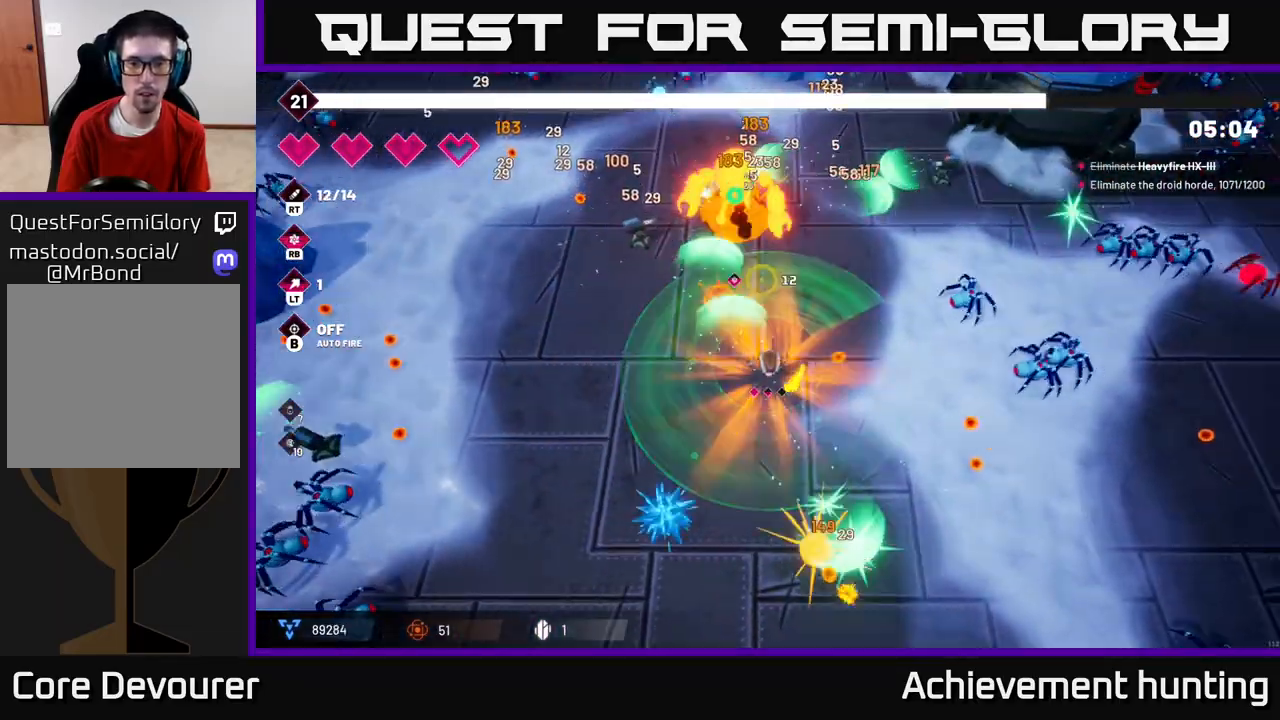
{"buttons": ["R2"], "left_stick": "down", "right_stick": "right", "events": [[17, "R2", "up"], [133, "right_stick", "right"], [167, "left_stick", "down-right"], [233, "left_stick", "down"], [233, "right_stick", "down-right"], [400, "R2", "down"], [467, "right_stick", "right"]]}
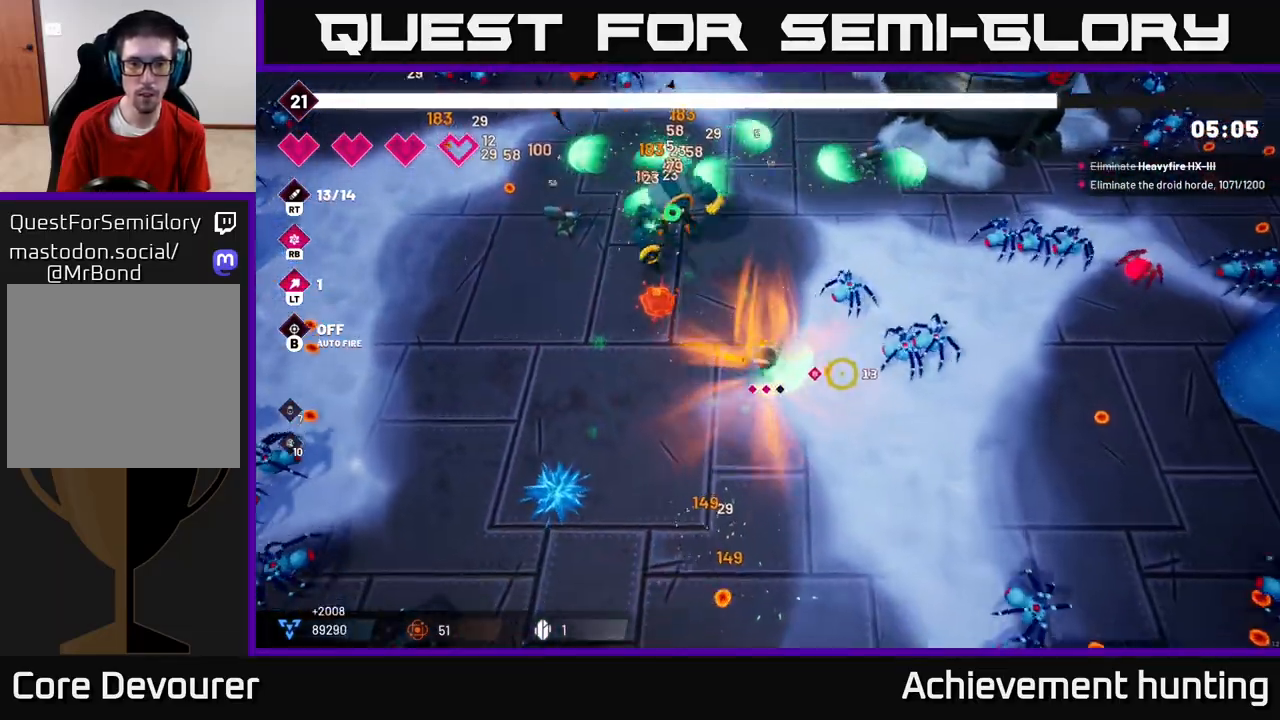
{"buttons": ["R2"], "left_stick": "right", "right_stick": "up", "events": [[183, "left_stick", "down-right"], [283, "right_stick", "up-right"], [433, "right_stick", "up"], [500, "left_stick", "right"]]}
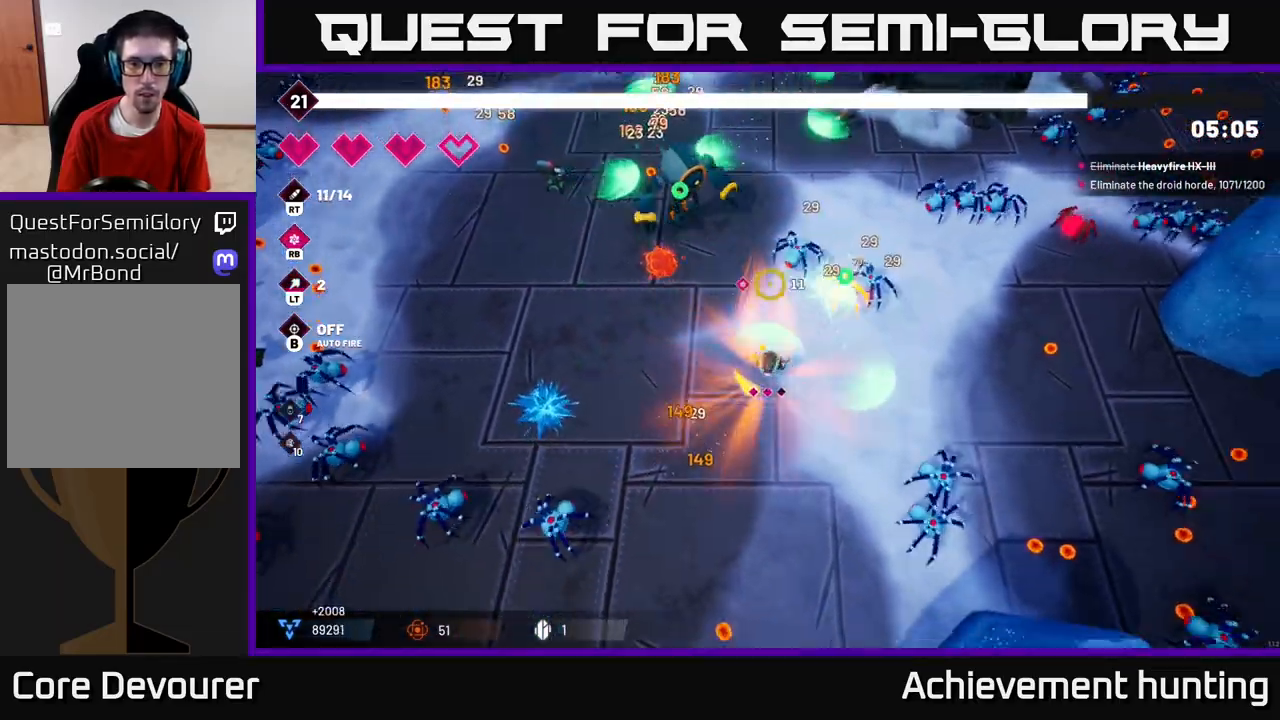
{"buttons": ["R2"], "left_stick": "right", "right_stick": "up-left", "events": [[17, "right_stick", "up-left"], [167, "left_stick", "up-right"], [483, "left_stick", "right"]]}
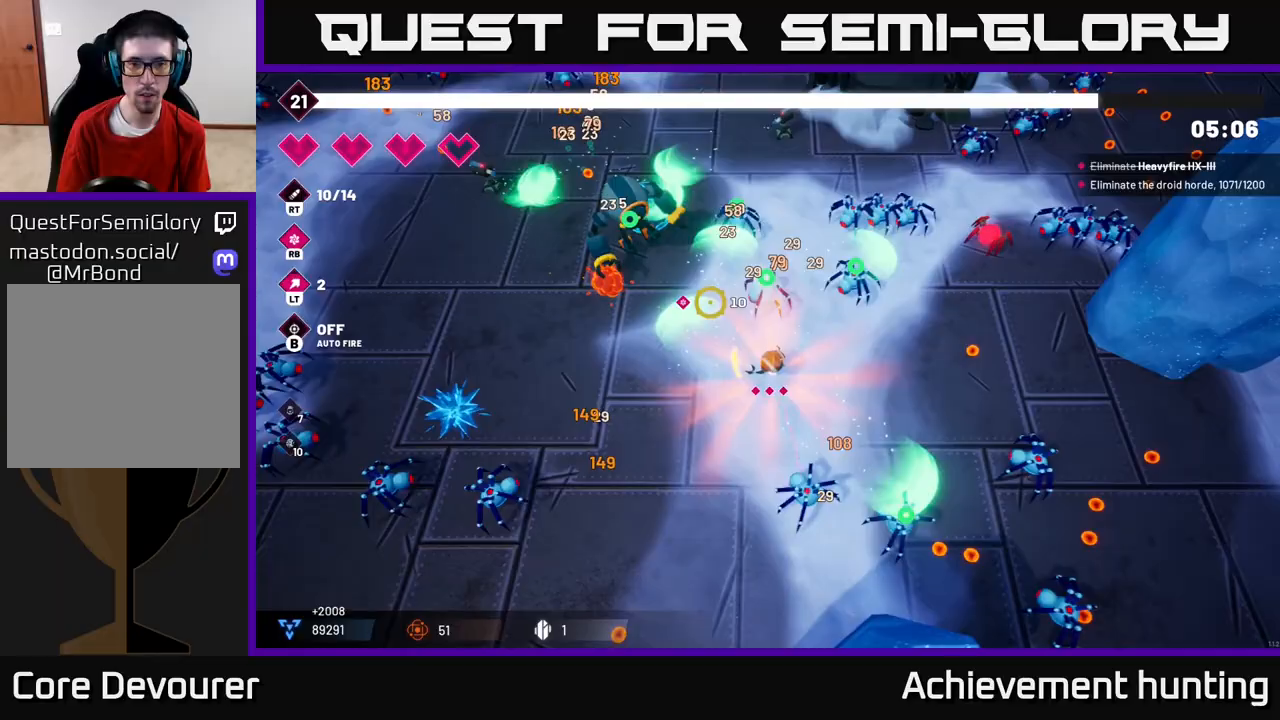
{"buttons": [], "left_stick": "center", "right_stick": "up", "events": [[267, "R2", "up"], [300, "right_stick", "up"], [333, "left_stick", "down-right"], [483, "left_stick", "center"]]}
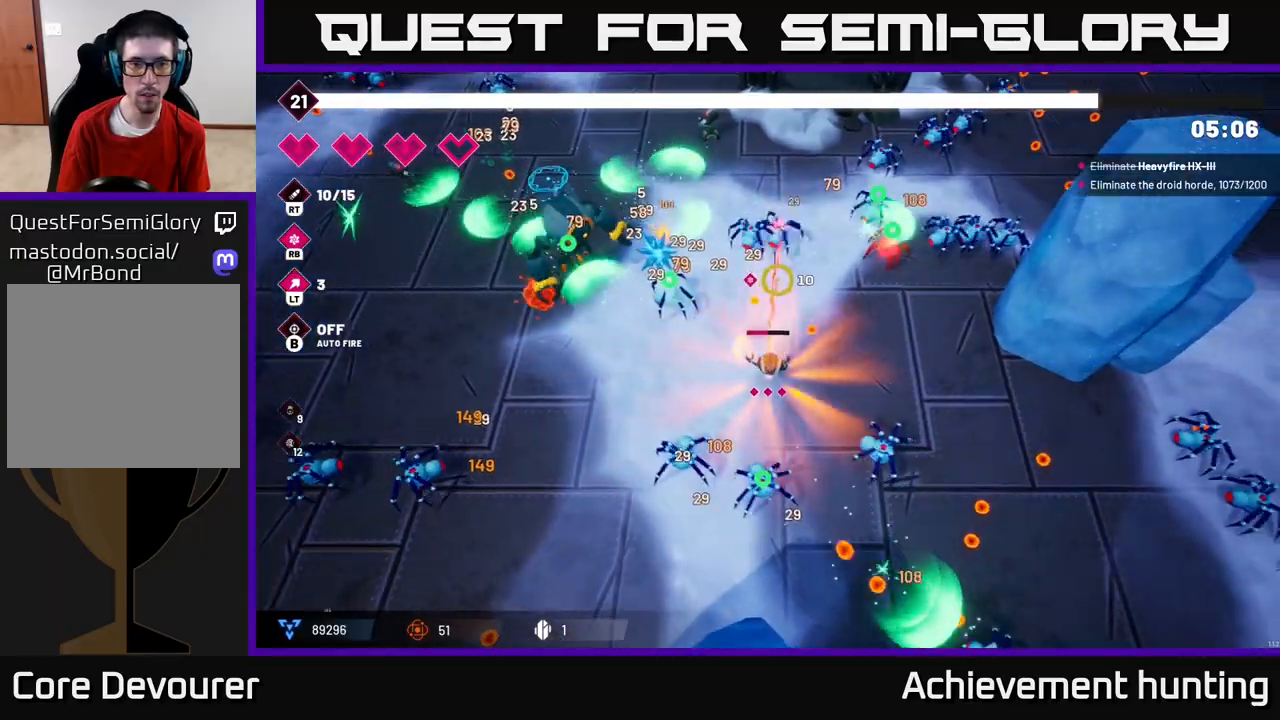
{"buttons": [], "left_stick": "up", "right_stick": "left", "events": [[100, "right_stick", "up-left"], [200, "left_stick", "up-right"], [250, "R1", "down"], [283, "left_stick", "up"], [383, "R1", "up"], [433, "right_stick", "left"]]}